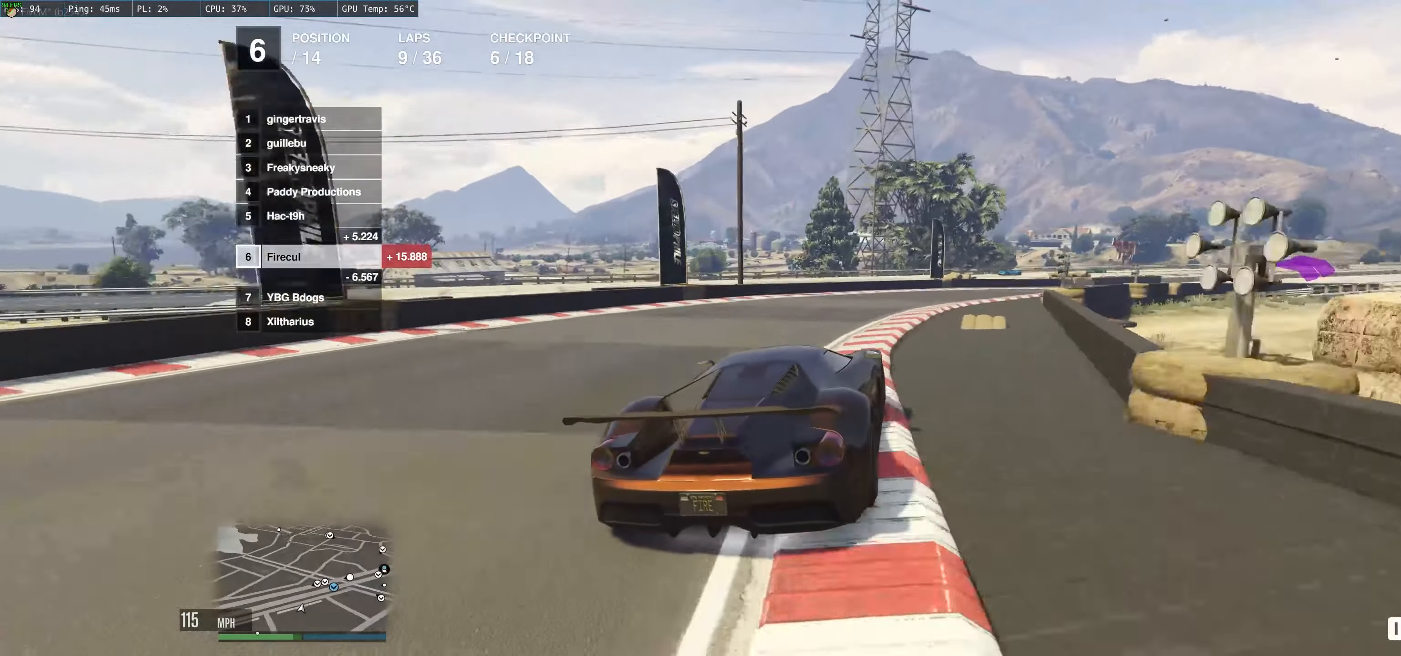
Gameplay with a controller (Xbox layout); each line is a JSON object with the inputs held at the frame after it. "events" lists button and stick changes between this image and that frame as [ms after this image, input, new state], when the widget could be followed in between. Not read: L3 R3.
{"buttons": ["R2"], "left_stick": "right", "right_stick": "center", "events": []}
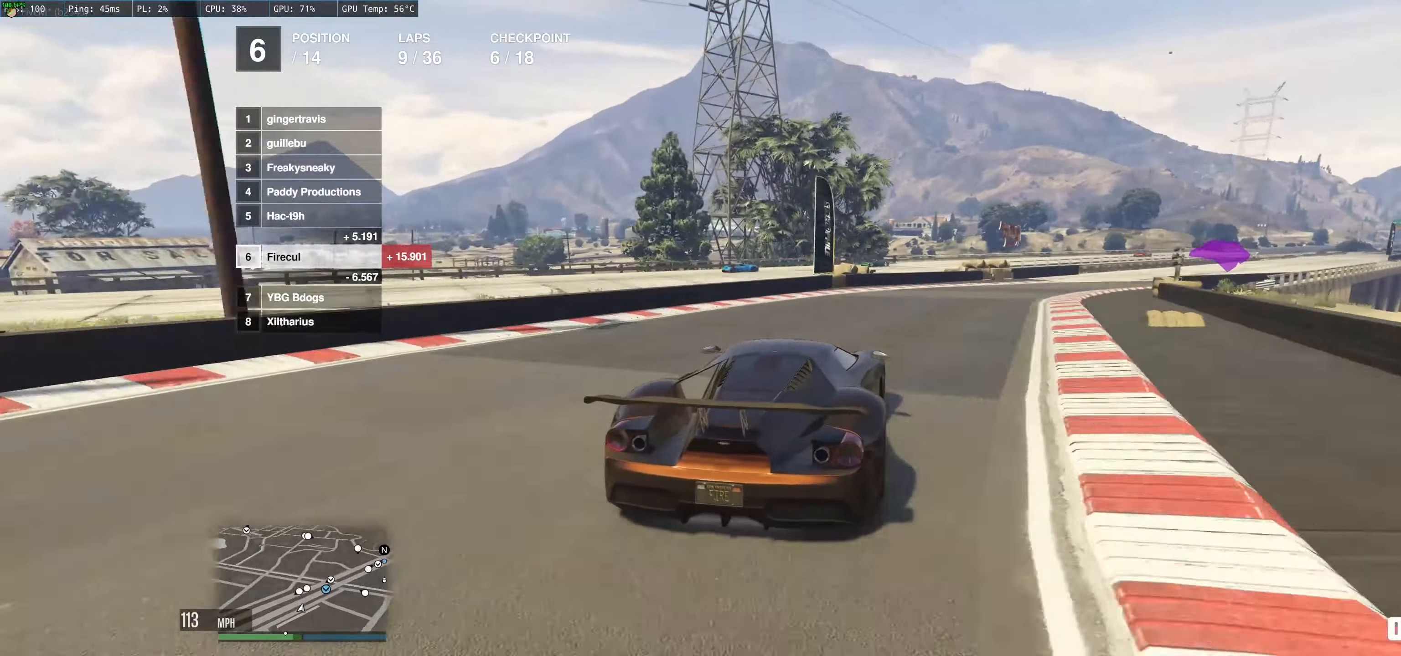
{"buttons": ["R2"], "left_stick": "right", "right_stick": "center", "events": []}
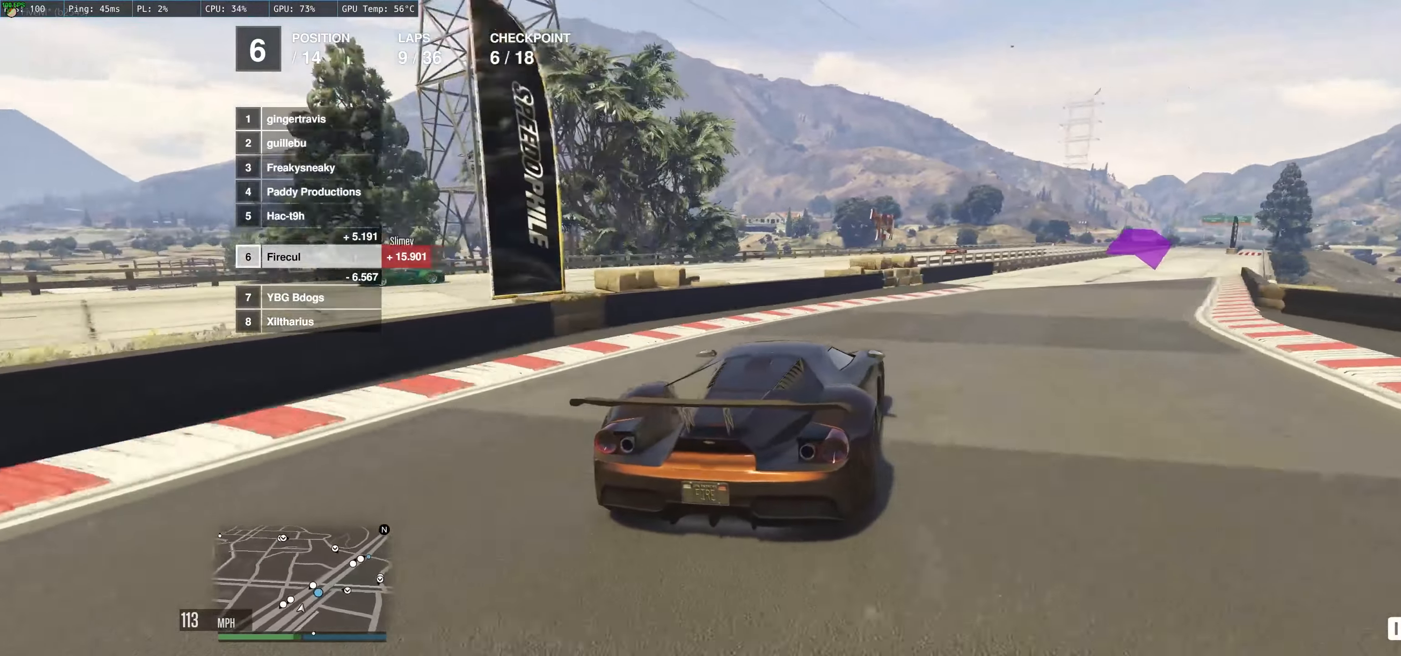
{"buttons": ["R2"], "left_stick": "right", "right_stick": "center", "events": []}
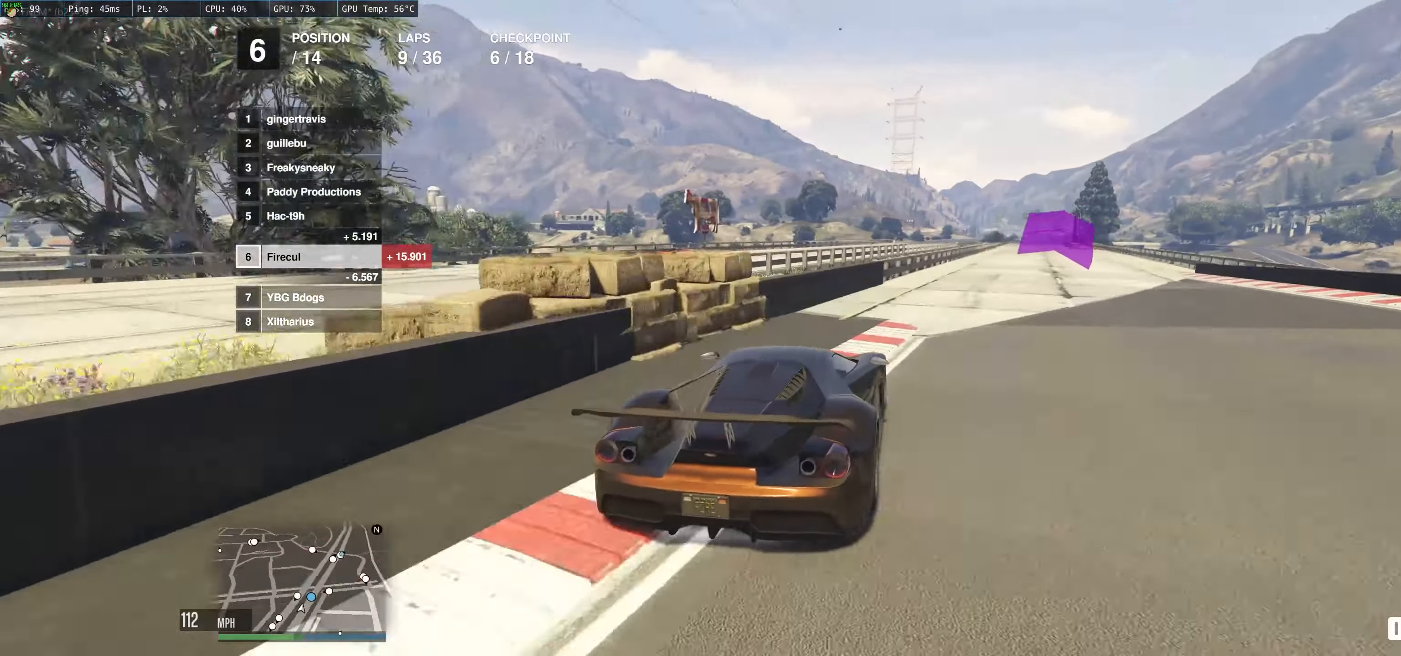
{"buttons": ["R2"], "left_stick": "up", "right_stick": "center", "events": [[150, "left_stick", "up"], [300, "left_stick", "up-left"], [417, "left_stick", "up"]]}
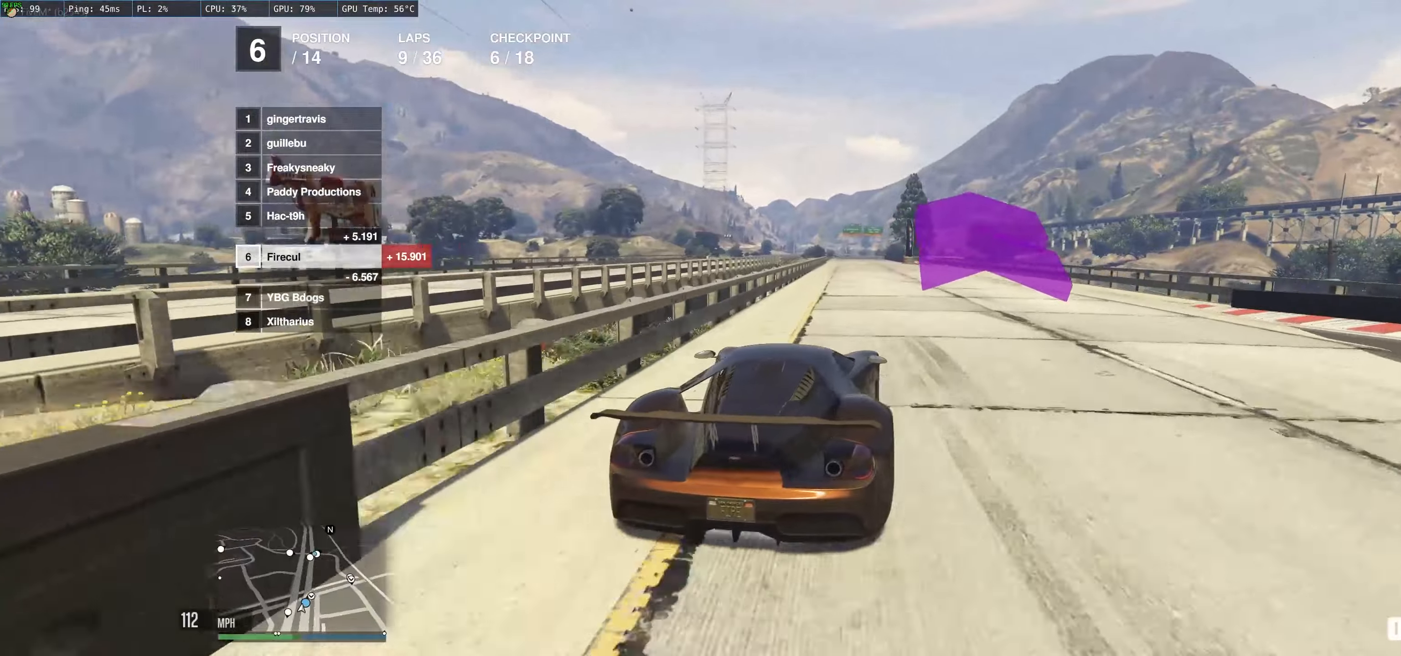
{"buttons": ["R2"], "left_stick": "left", "right_stick": "center", "events": [[300, "left_stick", "center"], [434, "left_stick", "left"]]}
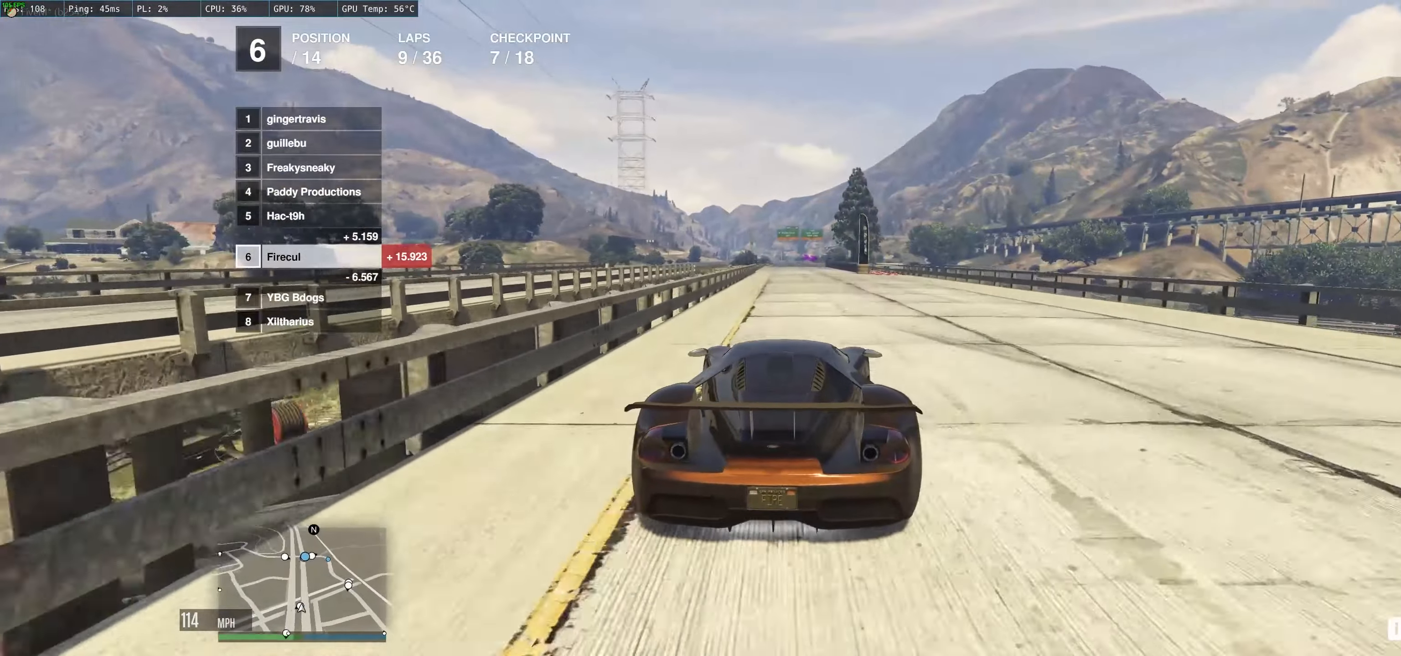
{"buttons": ["R2"], "left_stick": "center", "right_stick": "center", "events": [[300, "left_stick", "center"], [350, "left_stick", "right"], [500, "left_stick", "center"]]}
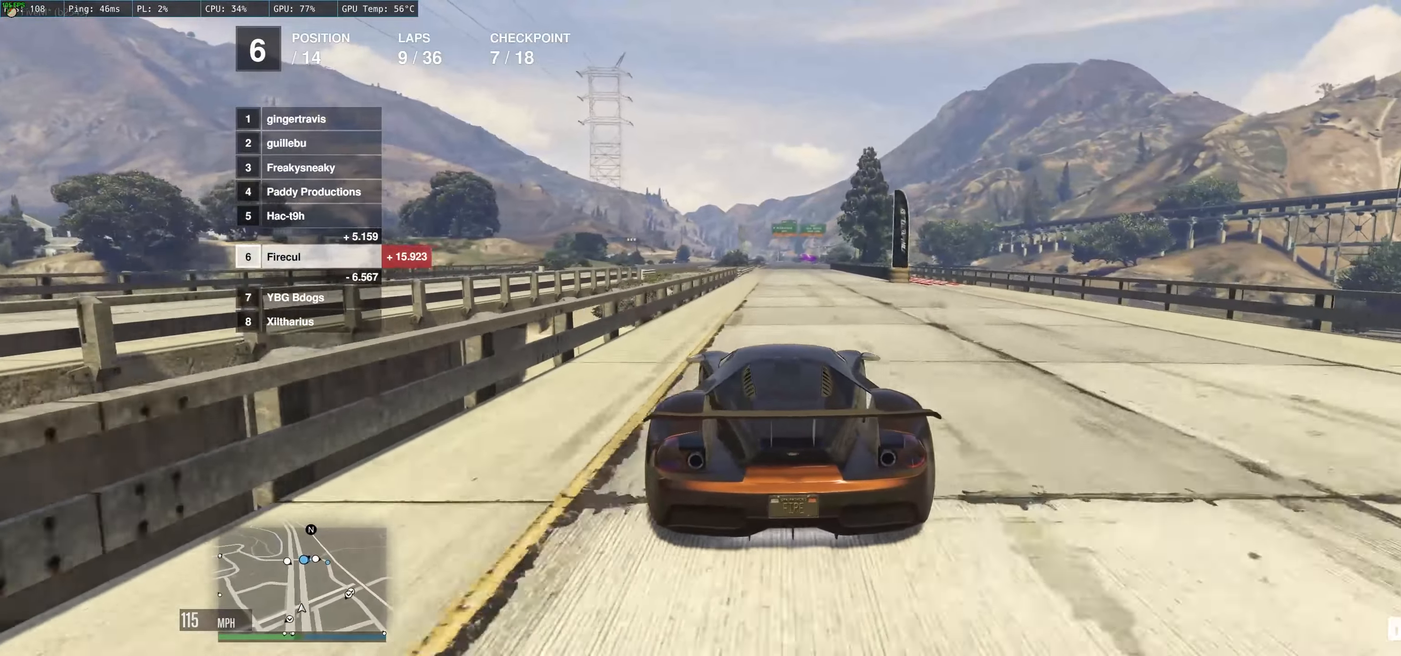
{"buttons": ["R2"], "left_stick": "up-left", "right_stick": "center", "events": [[117, "left_stick", "right"], [250, "left_stick", "left"], [450, "left_stick", "up-left"]]}
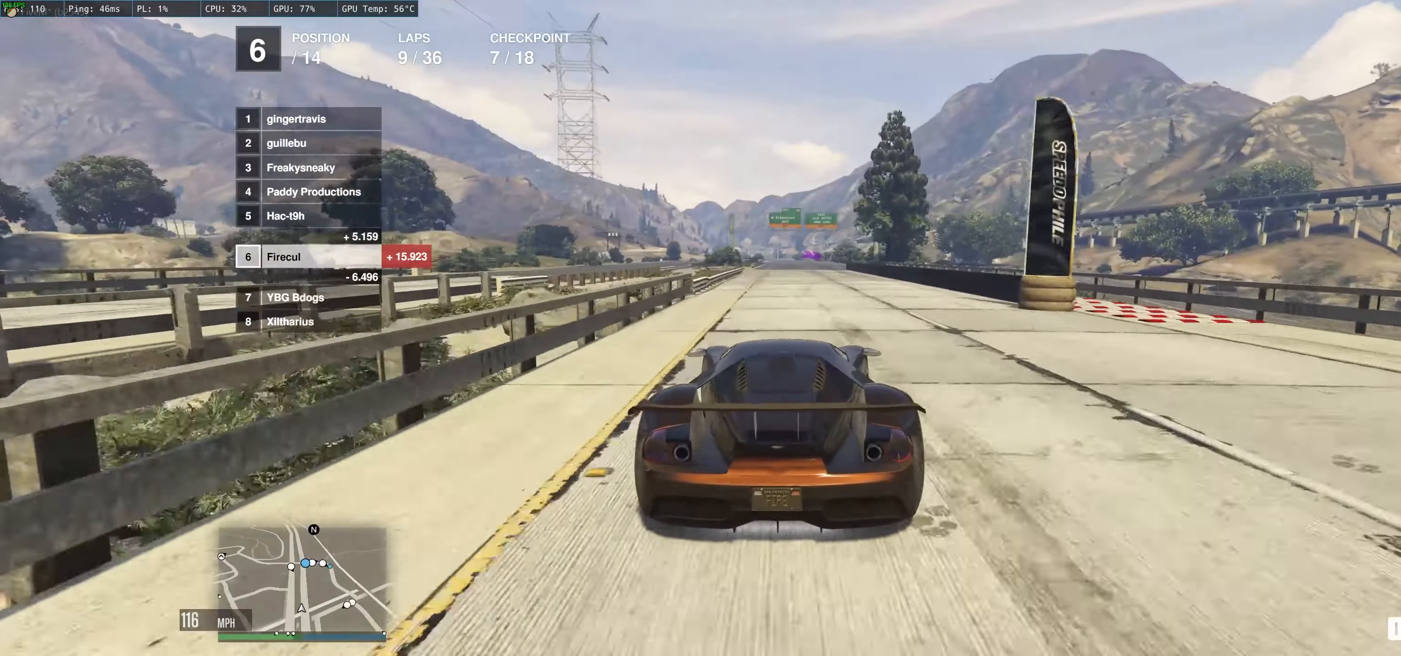
{"buttons": ["R2"], "left_stick": "up-left", "right_stick": "center", "events": [[200, "left_stick", "center"], [417, "left_stick", "up-left"]]}
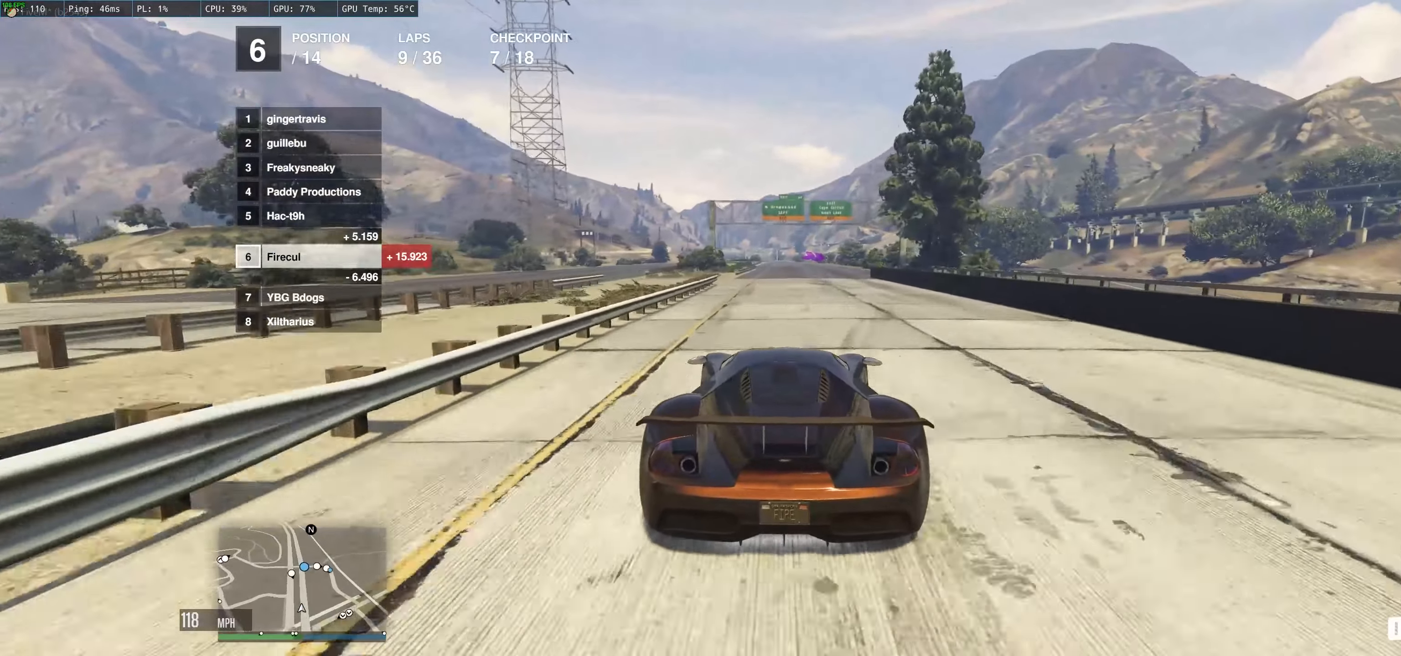
{"buttons": ["R2"], "left_stick": "center", "right_stick": "center", "events": [[267, "left_stick", "center"]]}
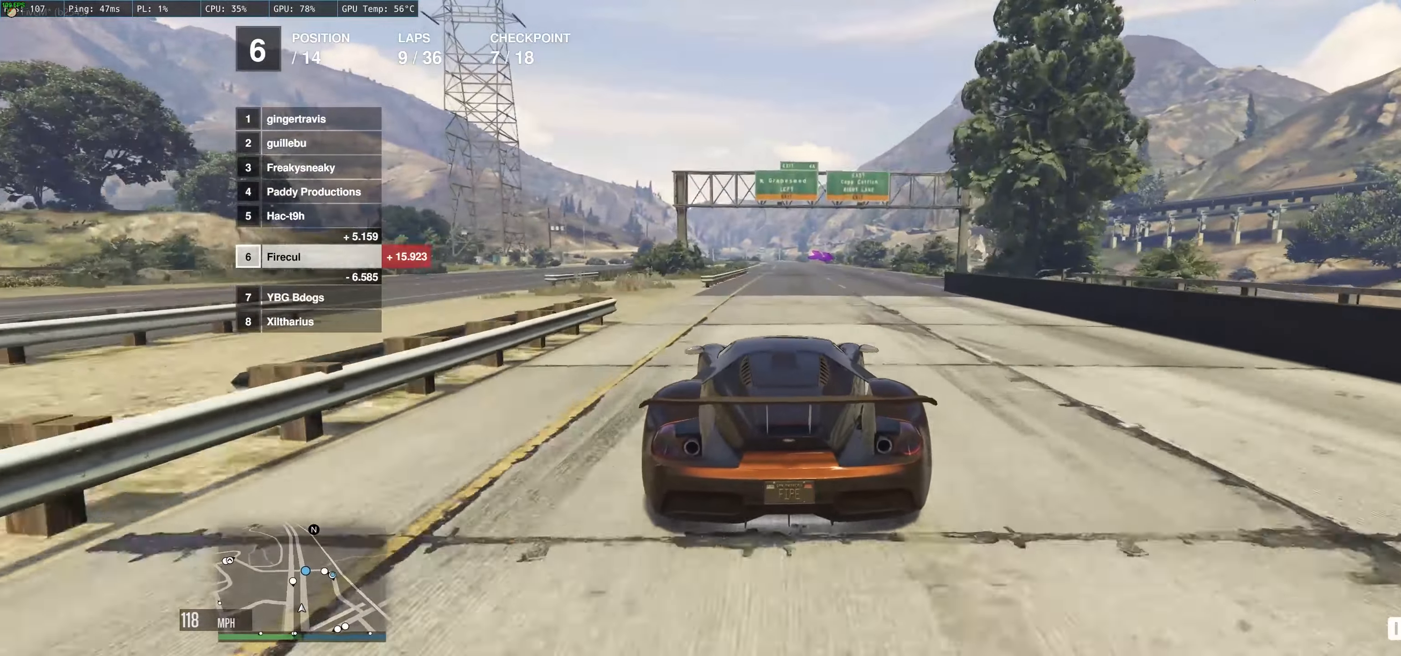
{"buttons": ["R2"], "left_stick": "center", "right_stick": "center", "events": [[334, "left_stick", "left"], [450, "left_stick", "center"]]}
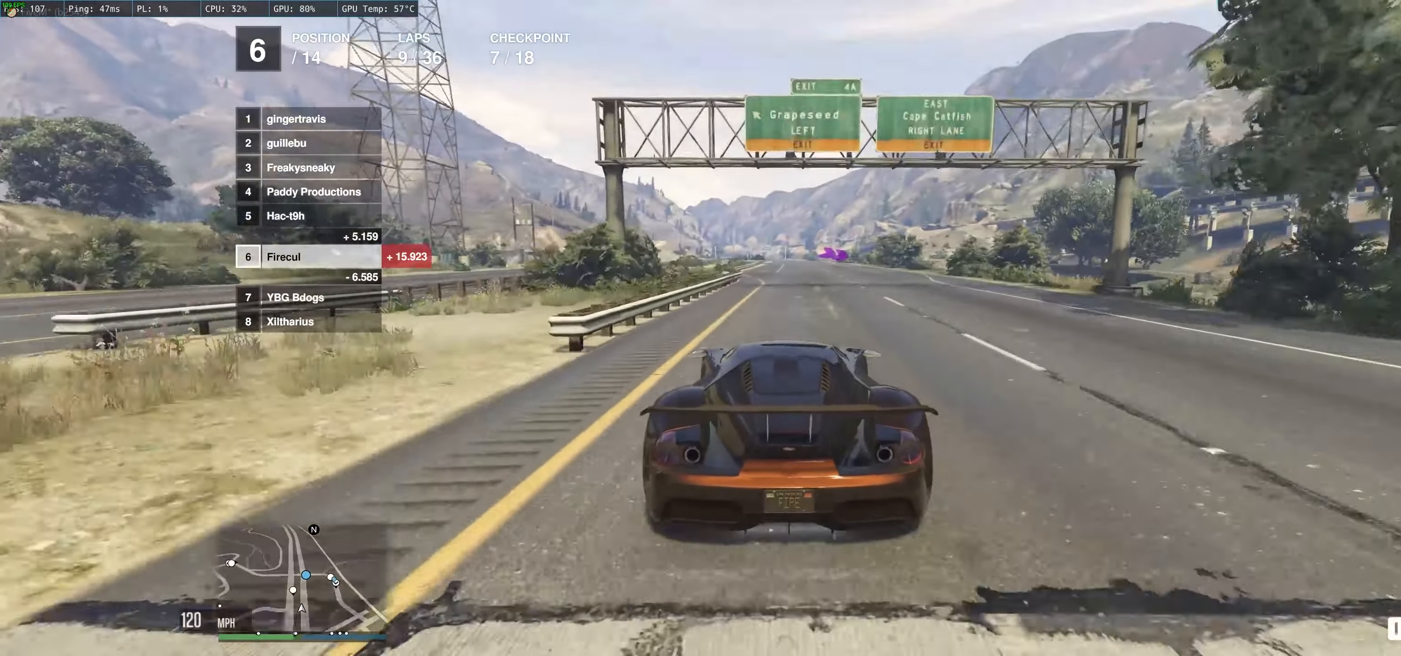
{"buttons": ["R2"], "left_stick": "center", "right_stick": "center", "events": [[234, "left_stick", "left"], [334, "left_stick", "center"], [400, "left_stick", "left"], [484, "left_stick", "center"]]}
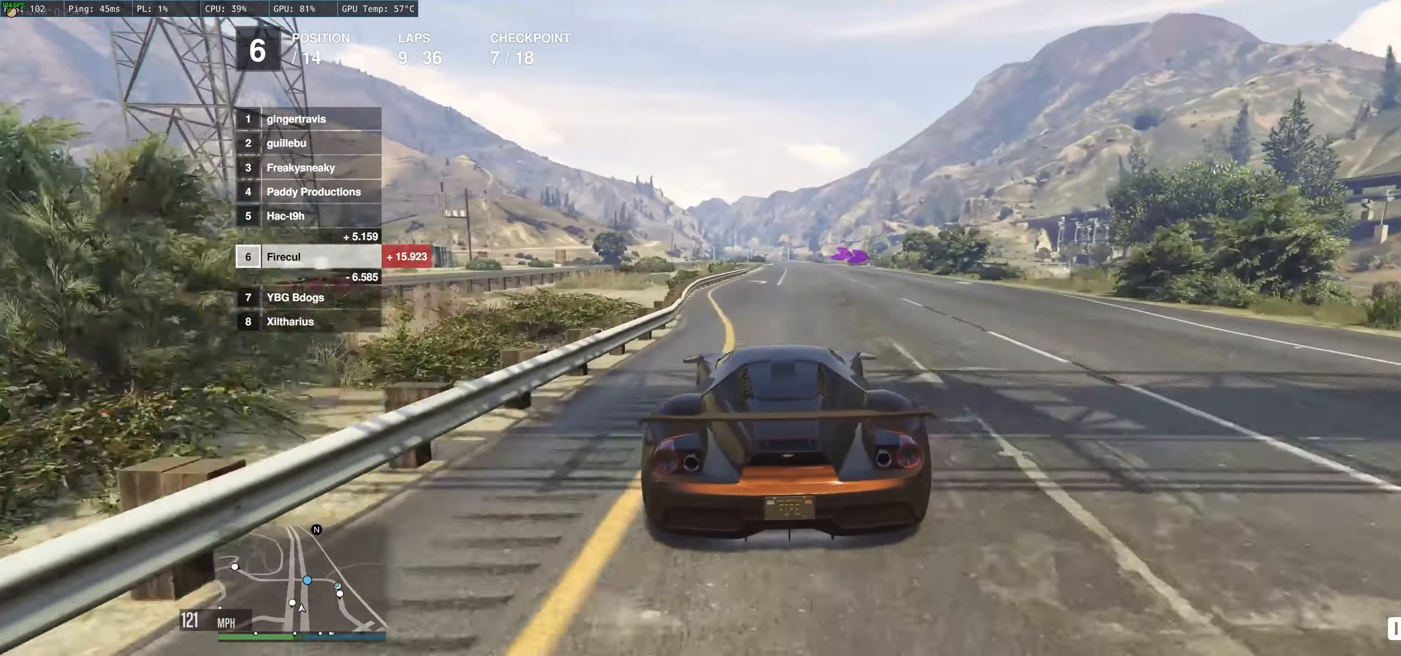
{"buttons": ["R2"], "left_stick": "right", "right_stick": "center", "events": [[100, "left_stick", "left"], [384, "left_stick", "center"], [467, "left_stick", "right"]]}
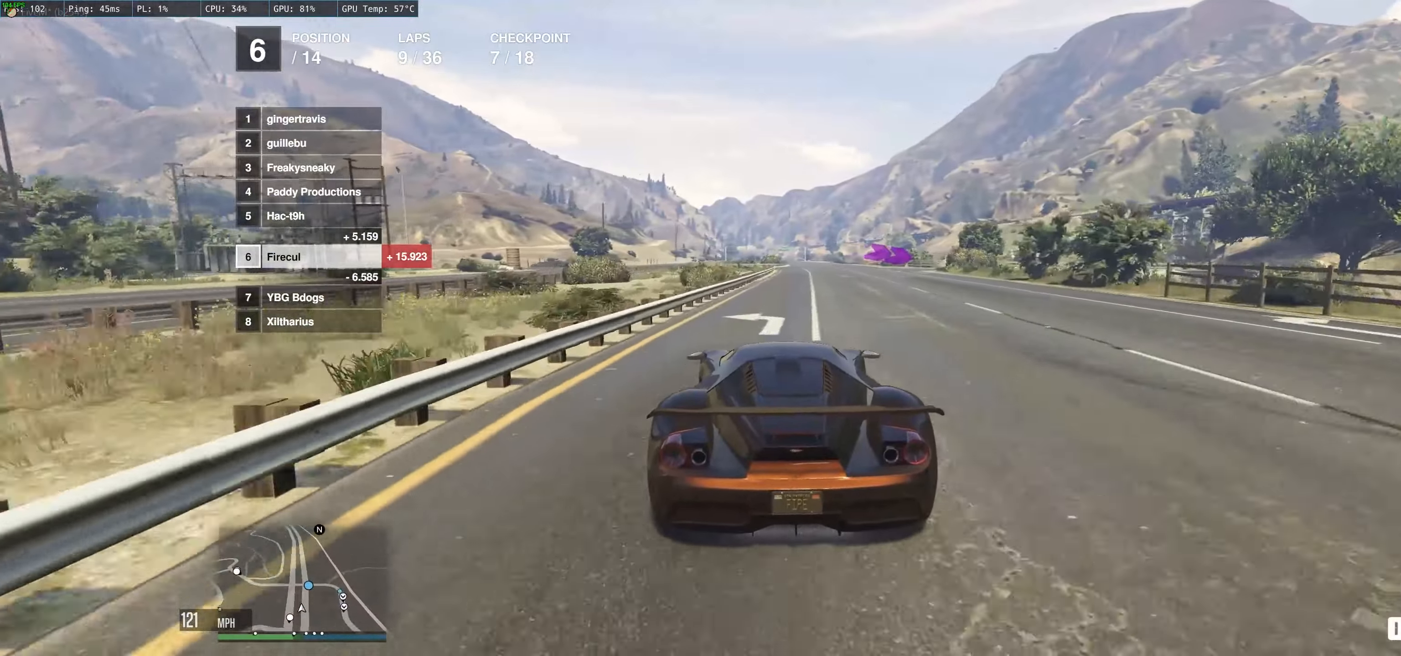
{"buttons": ["L2"], "left_stick": "right", "right_stick": "center", "events": [[84, "left_stick", "center"], [317, "left_stick", "right"], [467, "L2", "down"], [467, "R2", "up"]]}
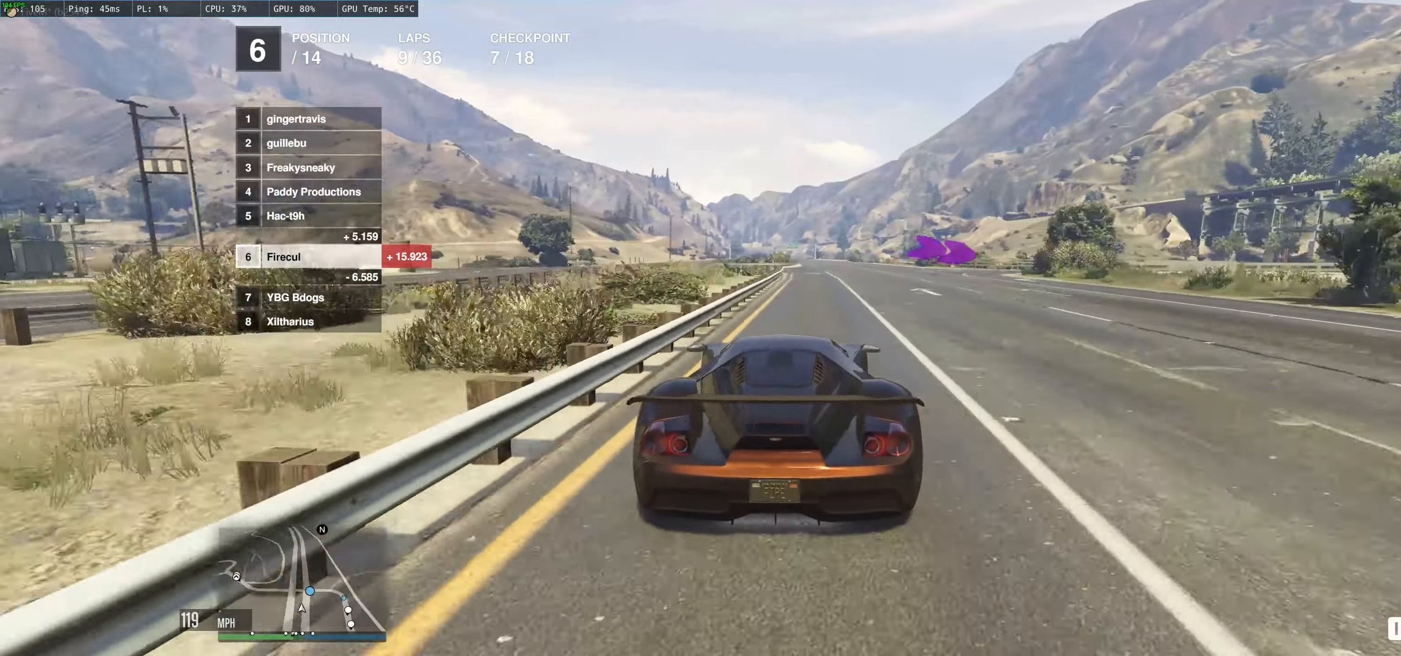
{"buttons": [], "left_stick": "up-right", "right_stick": "center", "events": [[134, "left_stick", "up"], [217, "left_stick", "right"], [400, "left_stick", "up"], [433, "L2", "up"], [483, "left_stick", "up-right"]]}
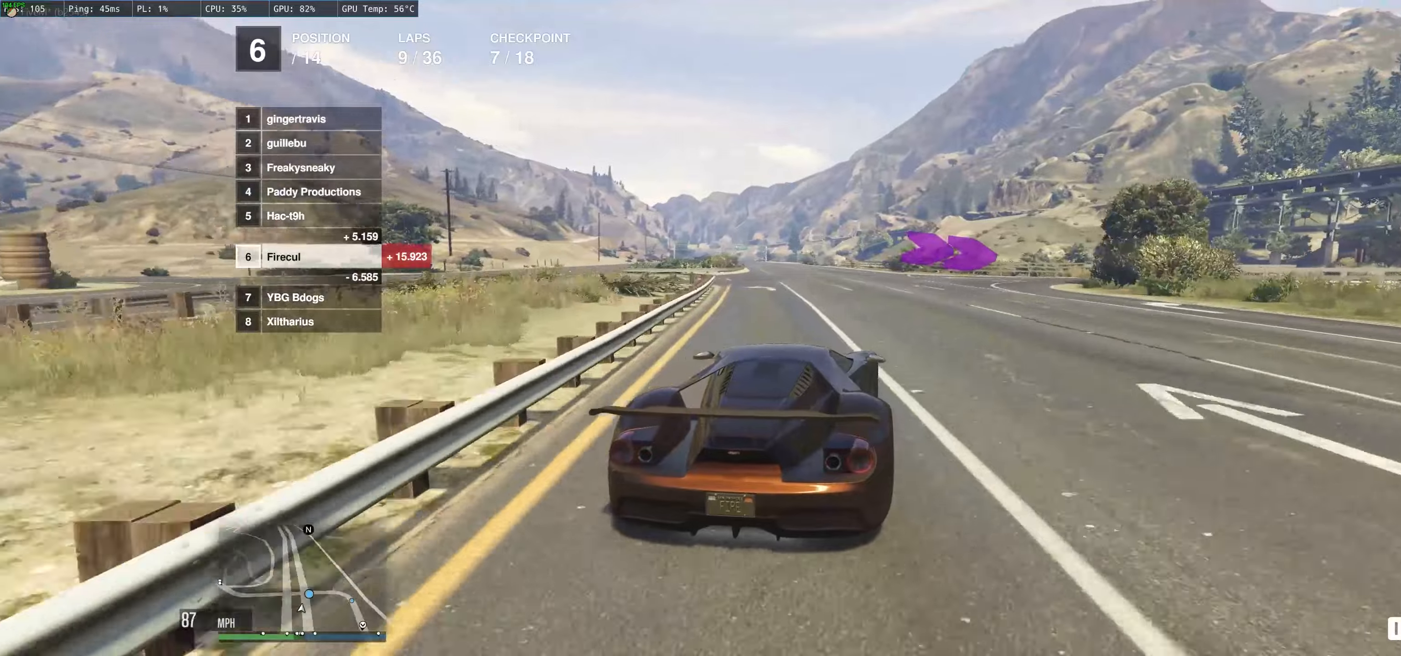
{"buttons": ["R2"], "left_stick": "right", "right_stick": "center", "events": [[16, "left_stick", "right"], [233, "R2", "down"], [433, "R2", "up"], [500, "R2", "down"]]}
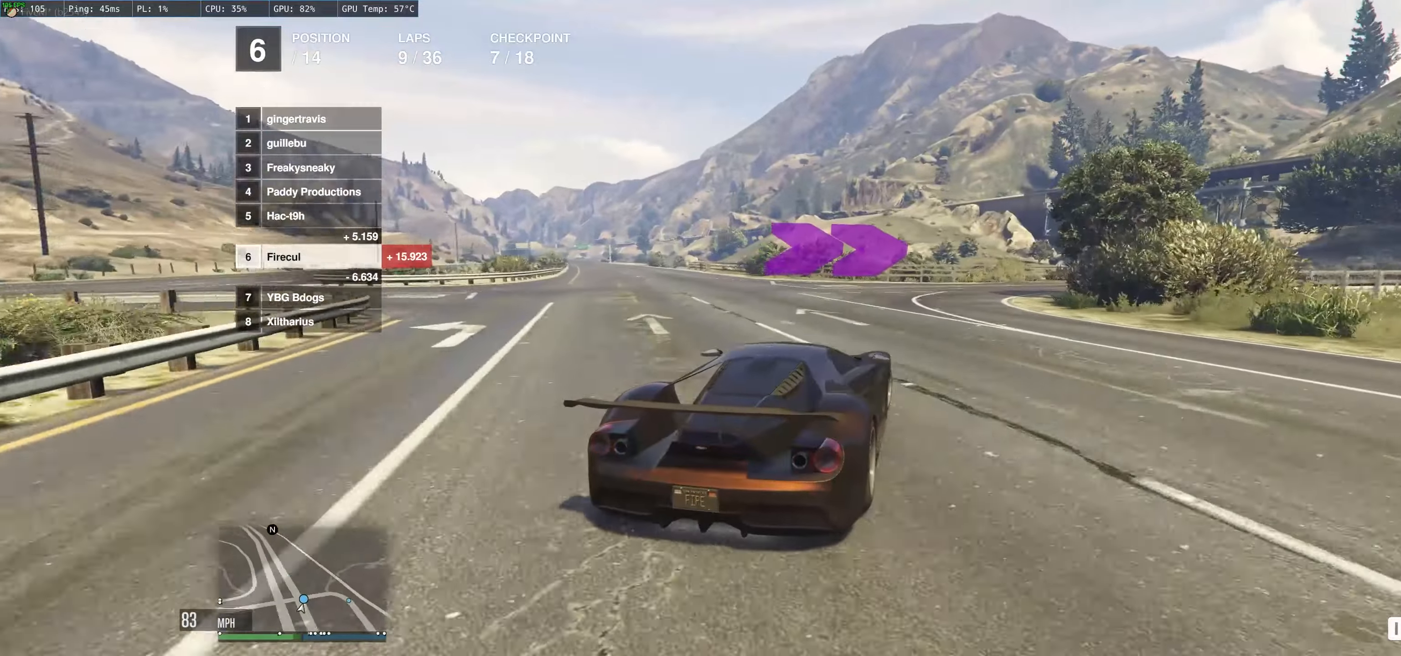
{"buttons": ["R2"], "left_stick": "right", "right_stick": "center", "events": [[116, "left_stick", "up"], [233, "left_stick", "right"]]}
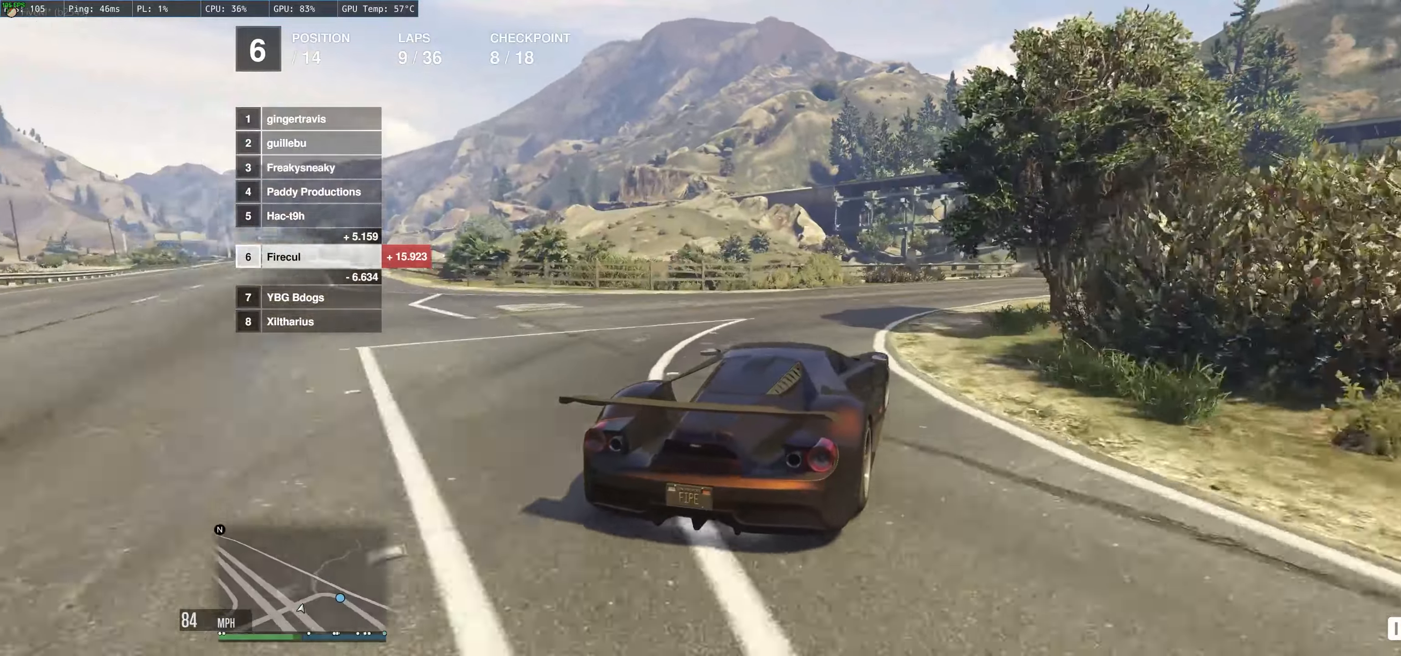
{"buttons": [], "left_stick": "right", "right_stick": "center", "events": [[383, "R2", "up"]]}
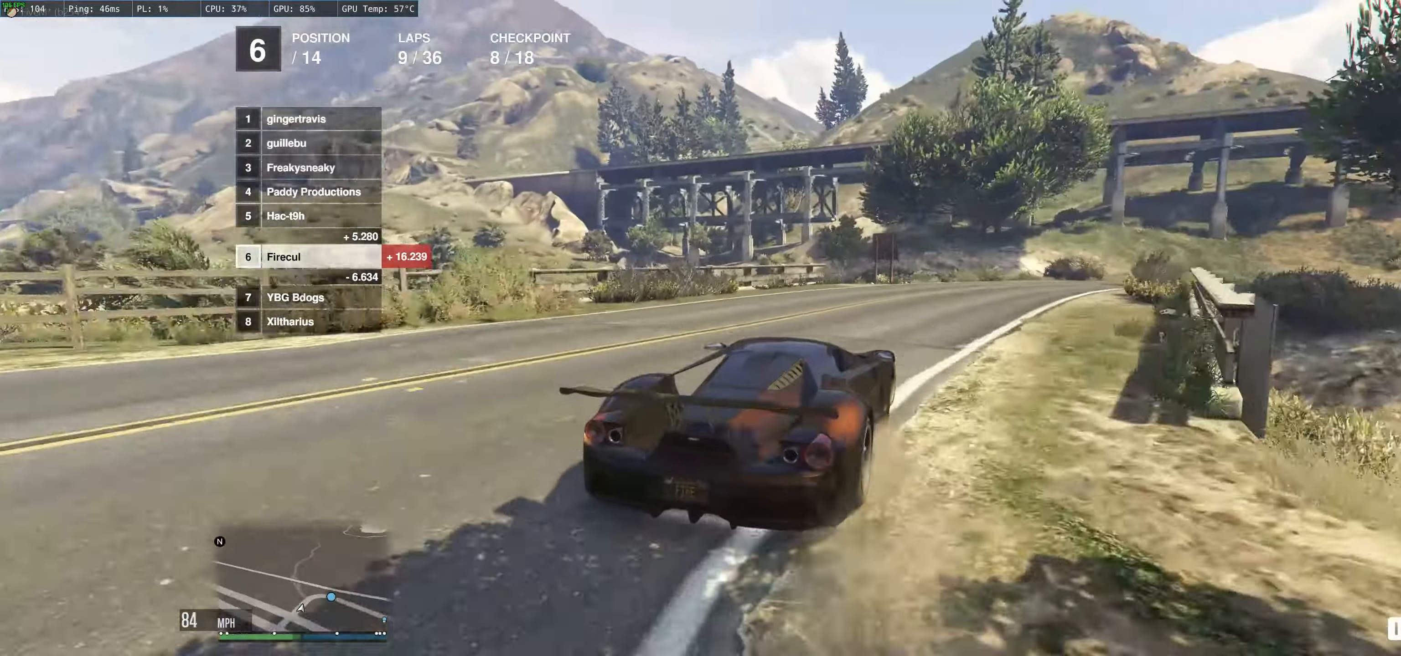
{"buttons": [], "left_stick": "right", "right_stick": "center", "events": [[16, "left_stick", "center"], [83, "left_stick", "right"]]}
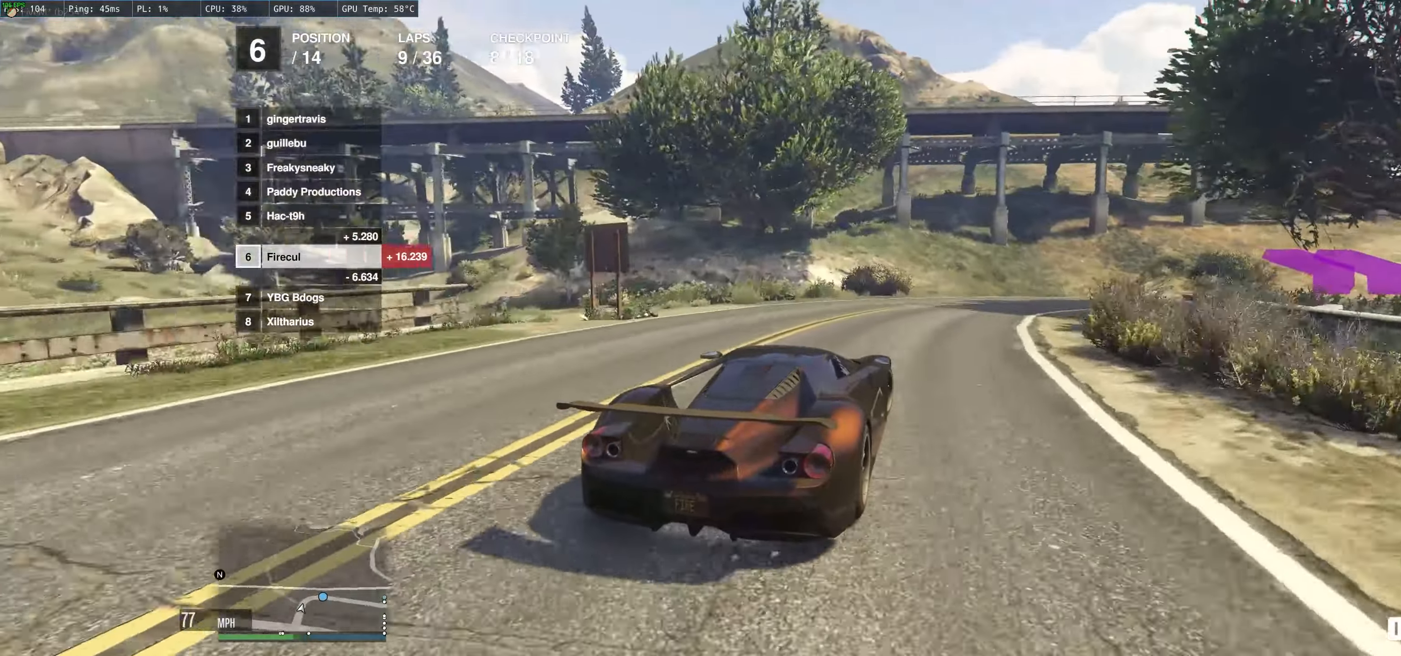
{"buttons": ["R2"], "left_stick": "right", "right_stick": "center", "events": [[66, "R2", "down"], [300, "R2", "up"], [433, "R2", "down"]]}
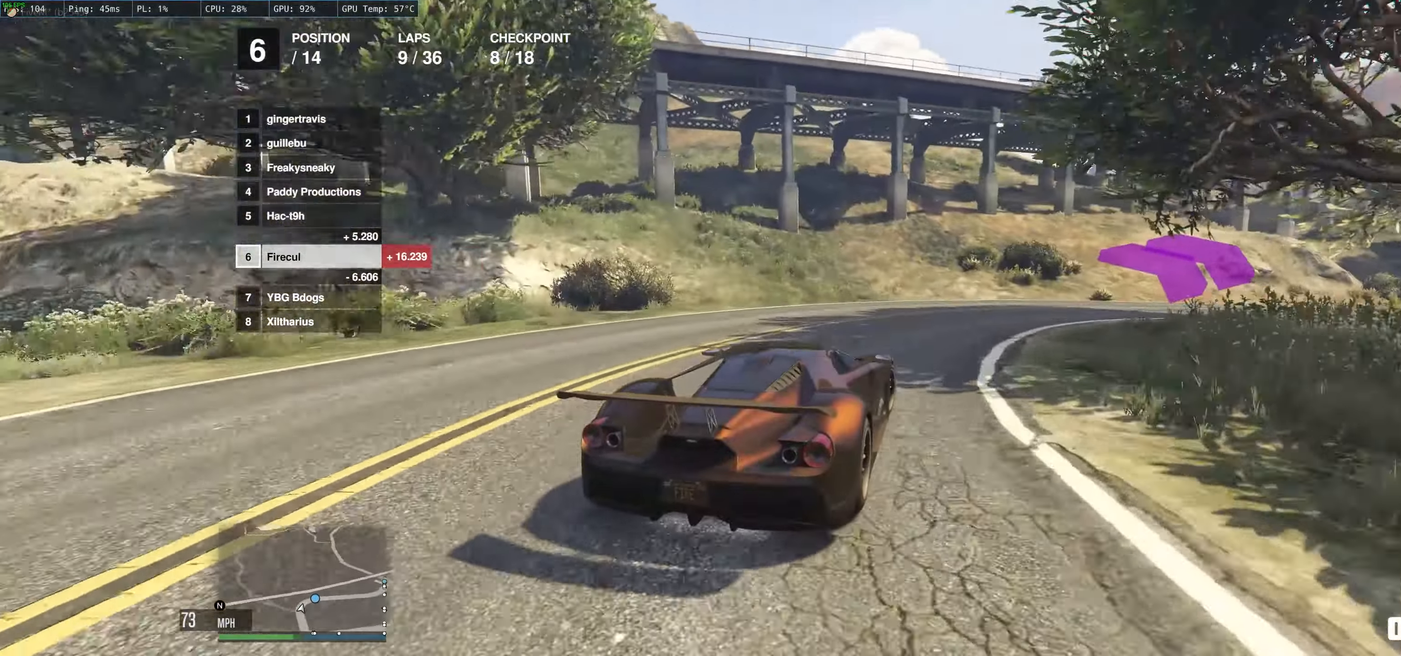
{"buttons": ["R2"], "left_stick": "right", "right_stick": "center", "events": []}
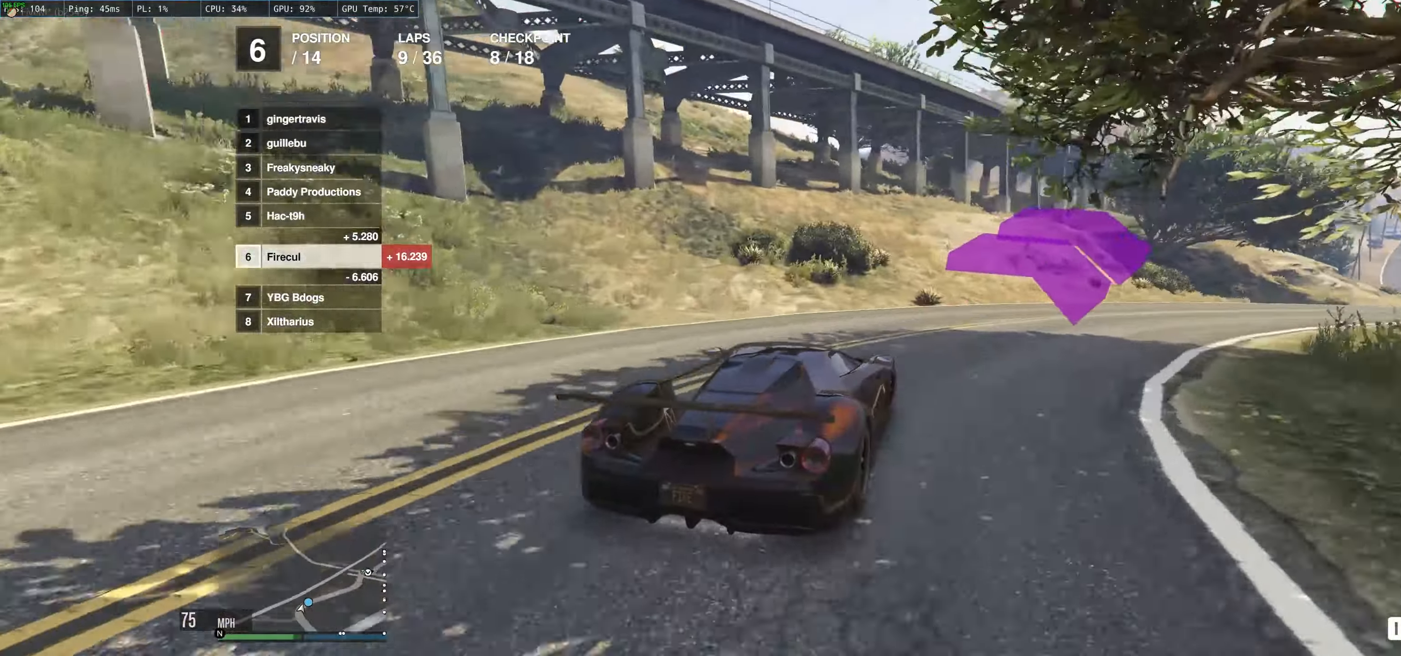
{"buttons": ["R2"], "left_stick": "right", "right_stick": "center", "events": []}
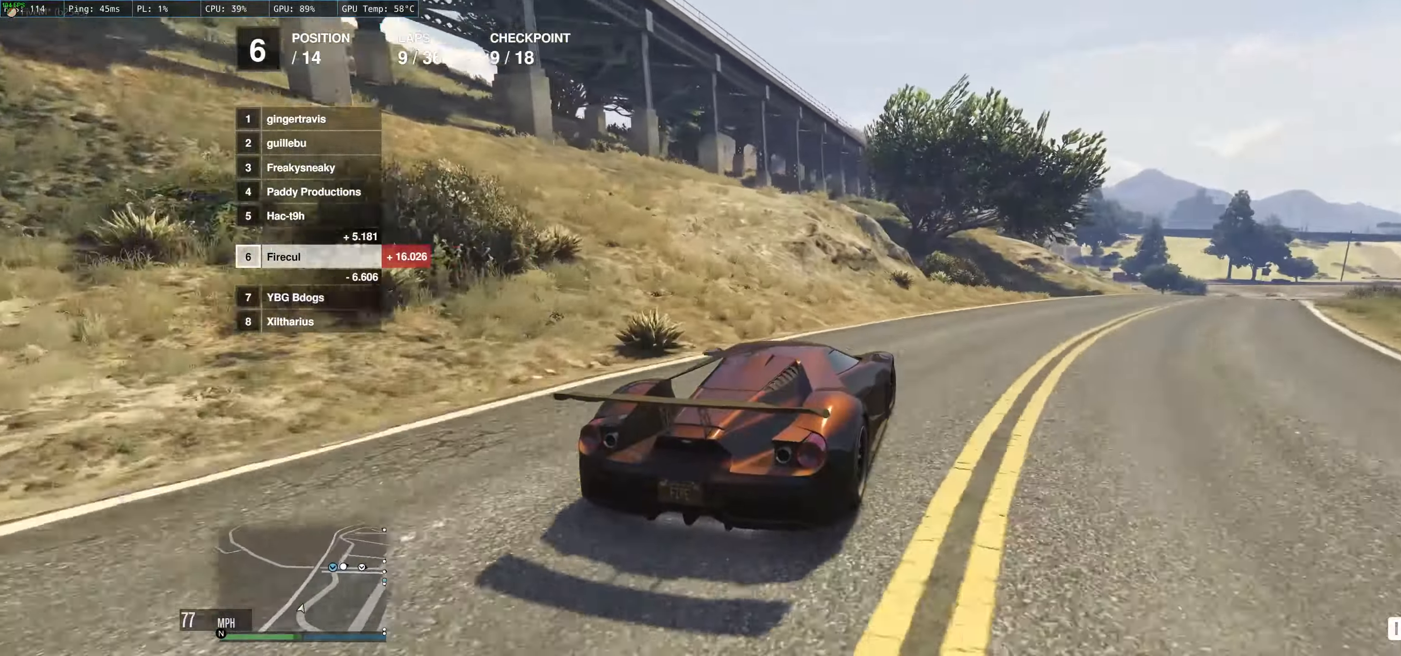
{"buttons": ["R2"], "left_stick": "right", "right_stick": "center", "events": []}
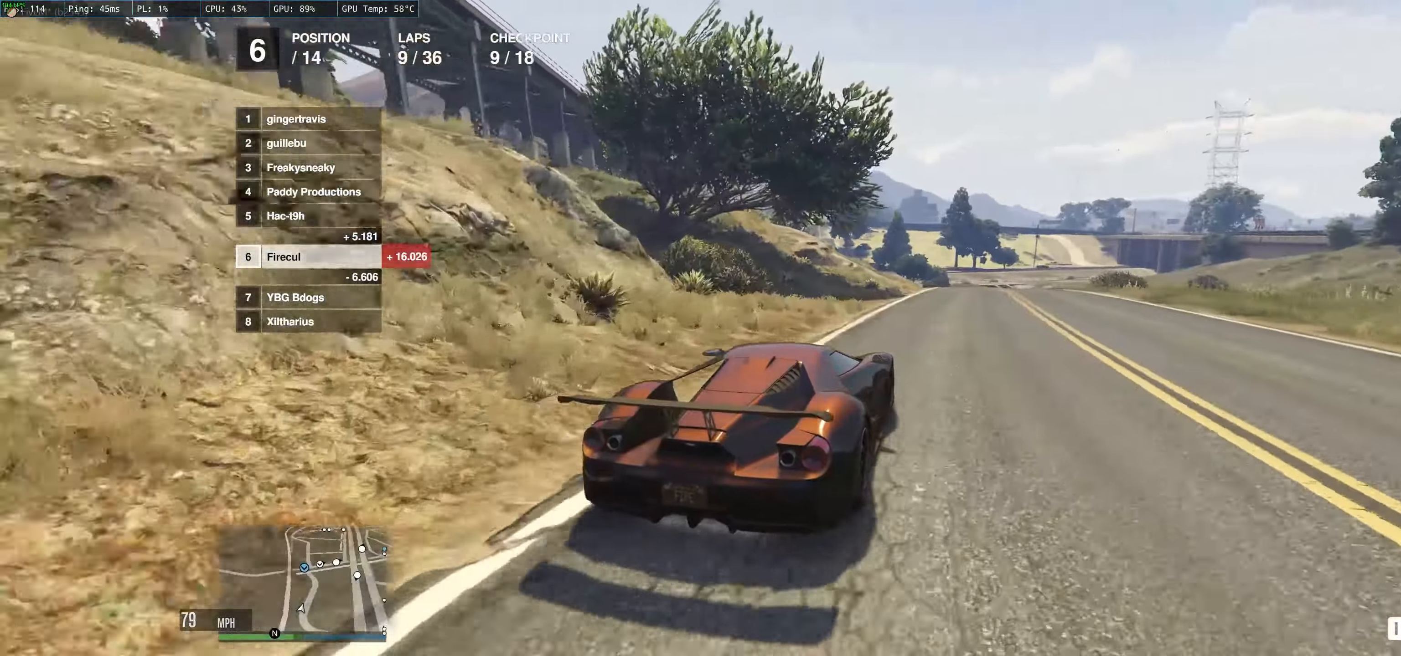
{"buttons": ["R2"], "left_stick": "up-left", "right_stick": "center", "events": [[66, "left_stick", "up"], [183, "left_stick", "up-right"], [316, "left_stick", "center"], [433, "left_stick", "up-left"]]}
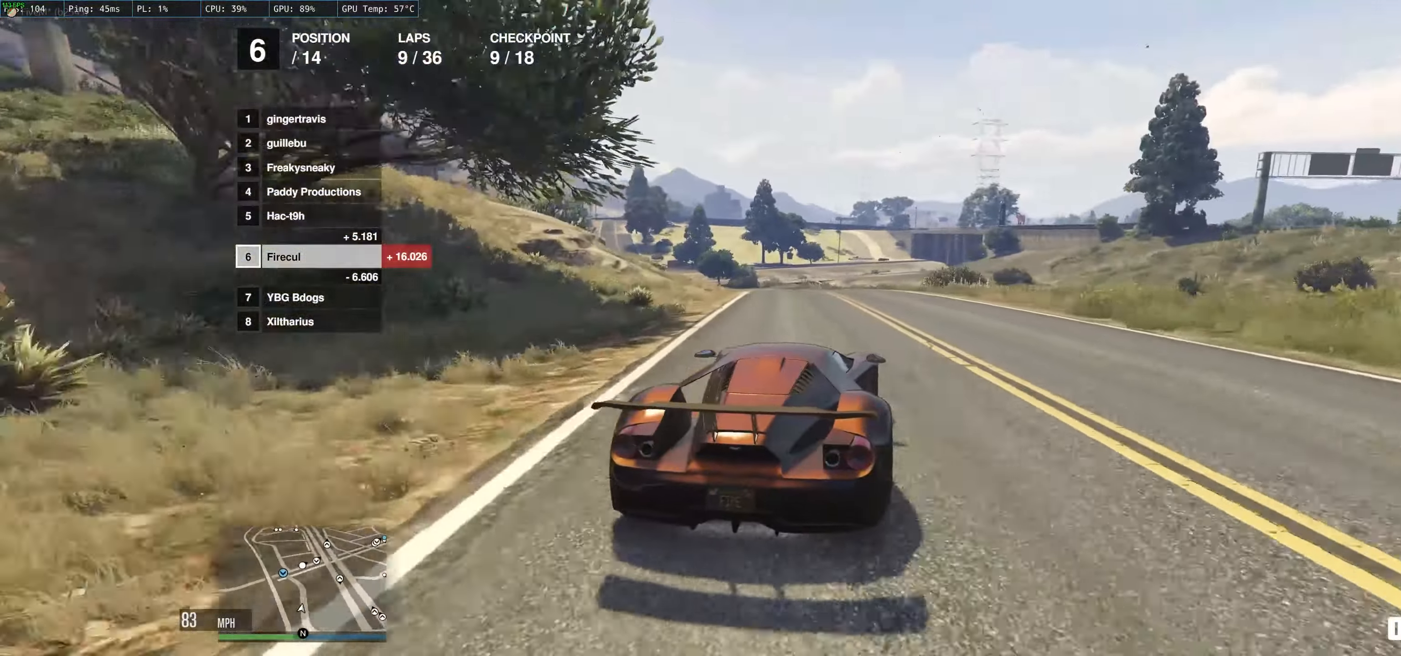
{"buttons": ["R2"], "left_stick": "left", "right_stick": "center", "events": [[300, "left_stick", "left"]]}
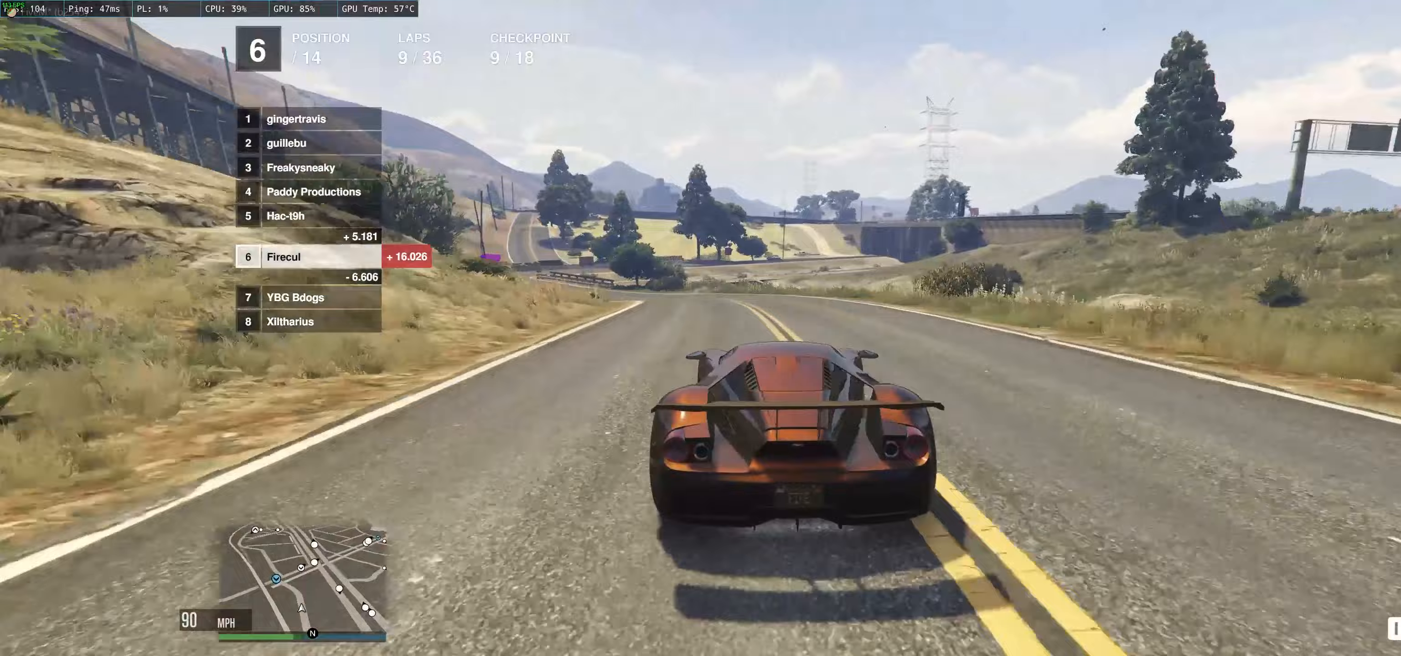
{"buttons": ["R2"], "left_stick": "up-left", "right_stick": "center", "events": [[283, "left_stick", "center"], [367, "left_stick", "left"], [433, "left_stick", "up-left"]]}
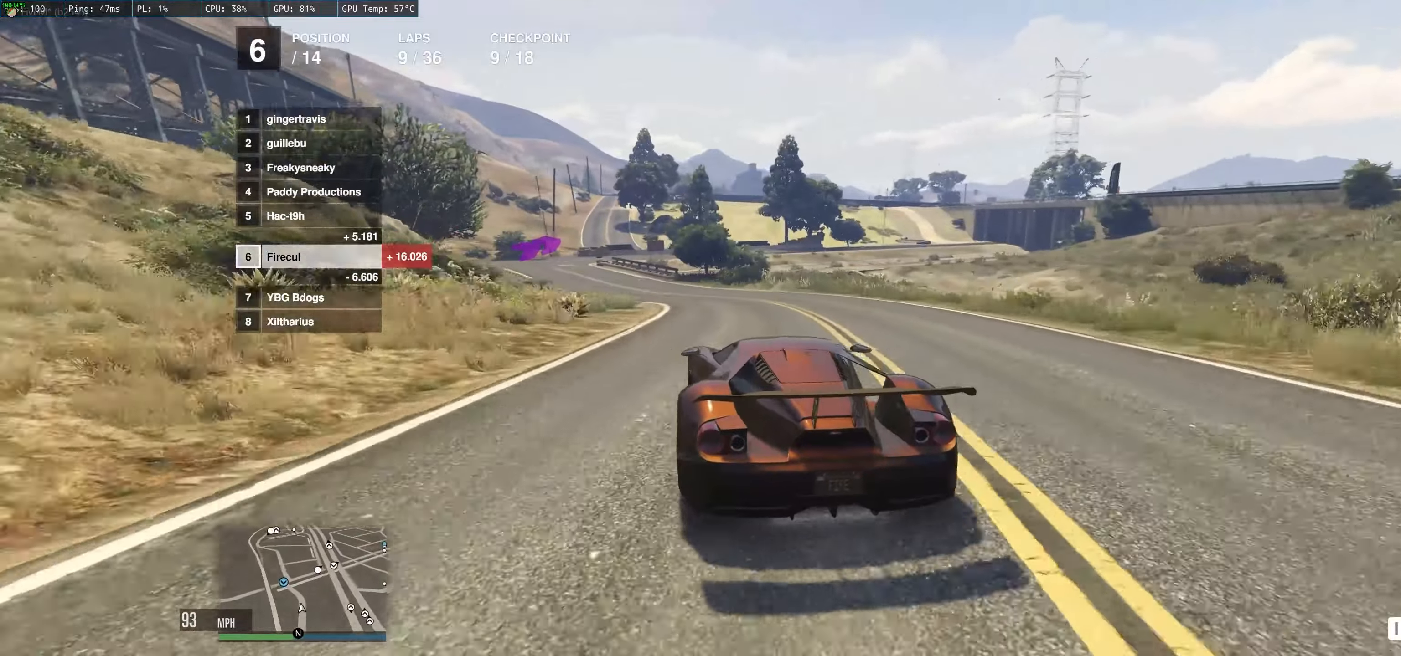
{"buttons": ["R2"], "left_stick": "left", "right_stick": "center", "events": [[150, "left_stick", "center"], [233, "left_stick", "up-left"], [383, "left_stick", "center"], [450, "left_stick", "left"]]}
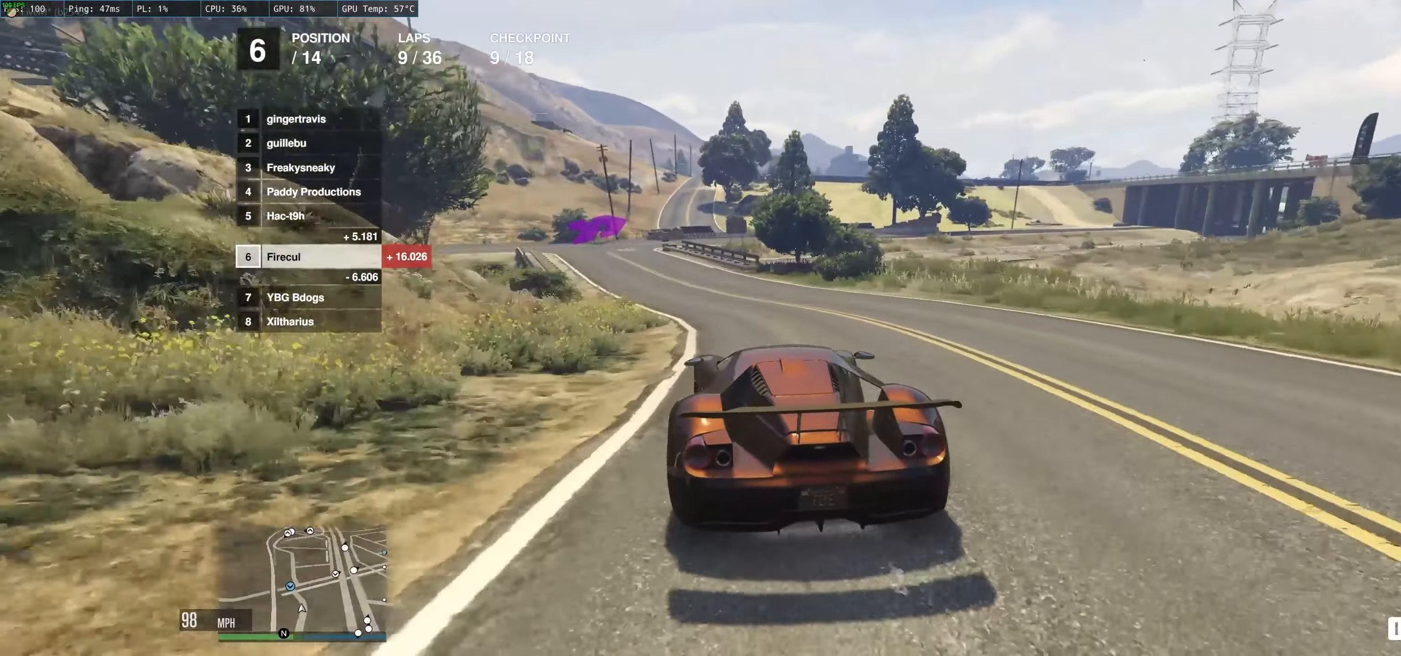
{"buttons": ["R2"], "left_stick": "up-left", "right_stick": "center", "events": [[367, "left_stick", "center"], [433, "left_stick", "up-left"]]}
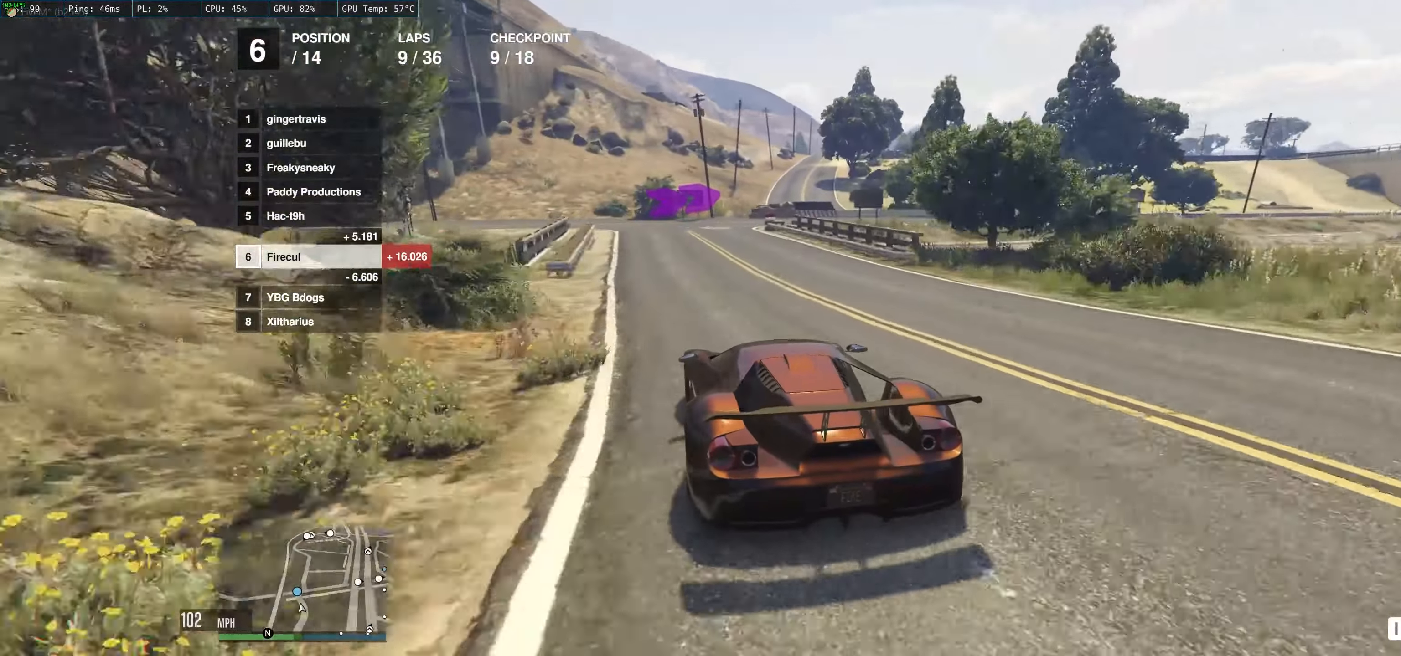
{"buttons": ["L2"], "left_stick": "right", "right_stick": "center", "events": [[233, "left_stick", "right"], [267, "R2", "up"], [383, "L2", "down"]]}
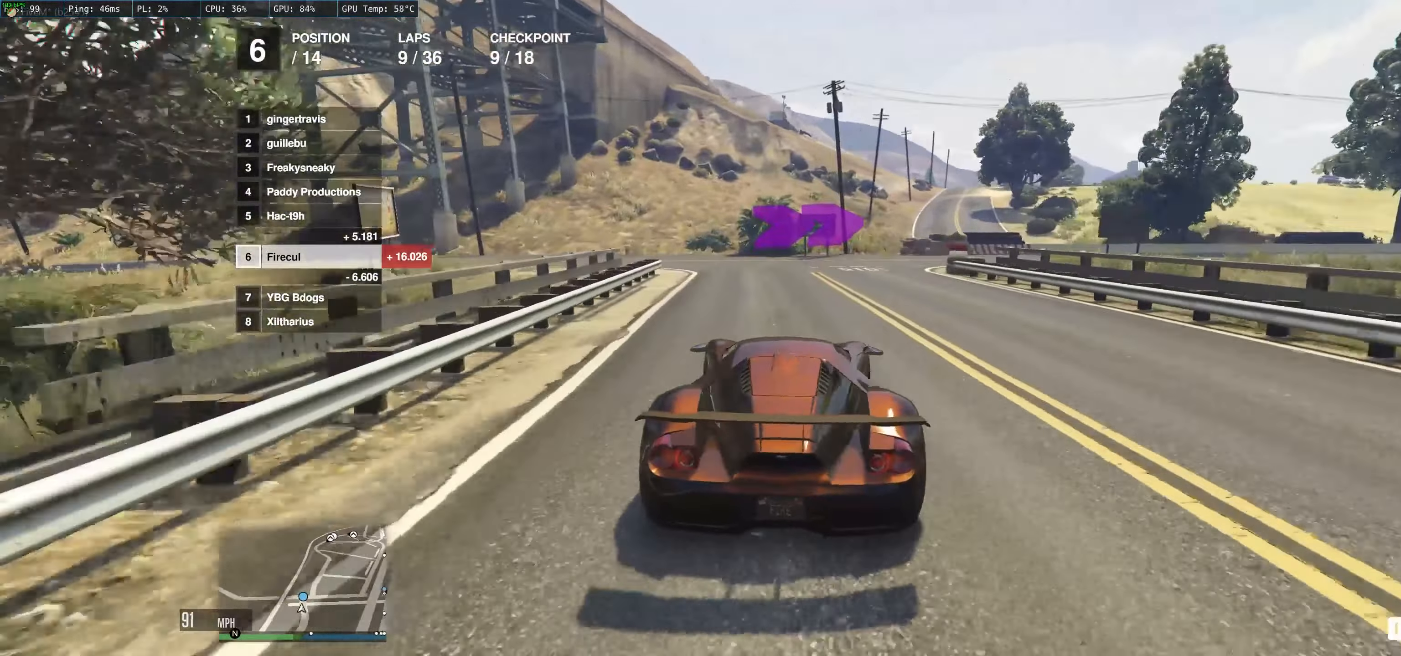
{"buttons": [], "left_stick": "right", "right_stick": "center", "events": [[150, "L2", "up"], [267, "L2", "down"], [400, "L2", "up"]]}
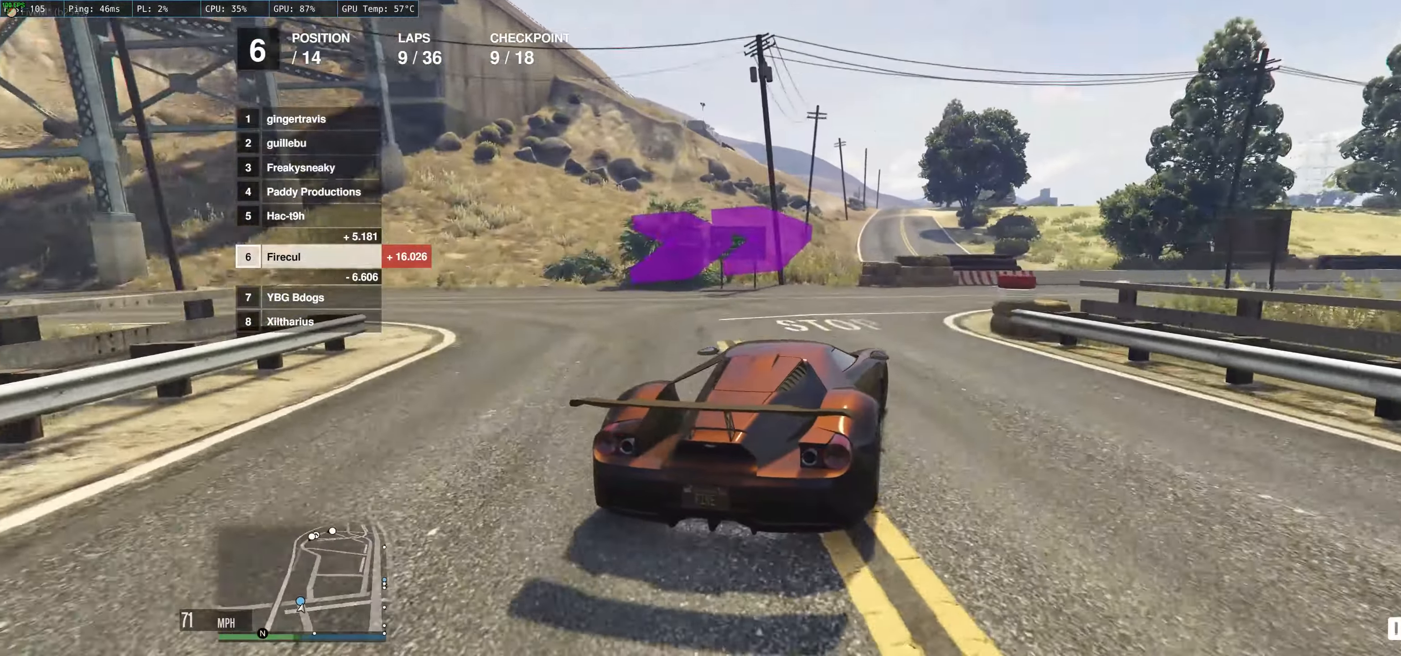
{"buttons": ["R2"], "left_stick": "right", "right_stick": "center", "events": [[83, "R2", "down"]]}